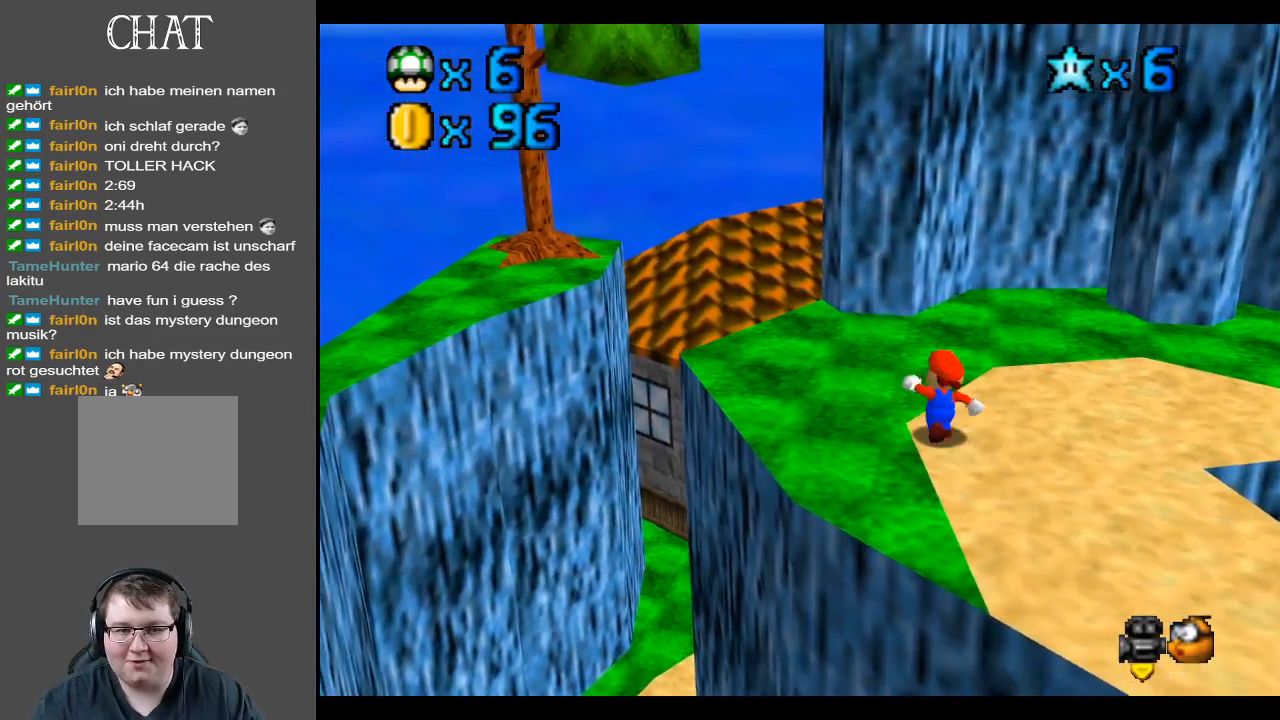
Gameplay with a controller (Xbox layout); each line is a JSON object with the inputs held at the frame after it. "events" lists button and stick changes between this image and that frame as [ms after this image, input, new state], when the widget could be followed in between. Not read: L3 R3.
{"buttons": [], "left_stick": "up-right", "right_stick": "center", "events": [[67, "left_stick", "up"], [283, "left_stick", "up-right"]]}
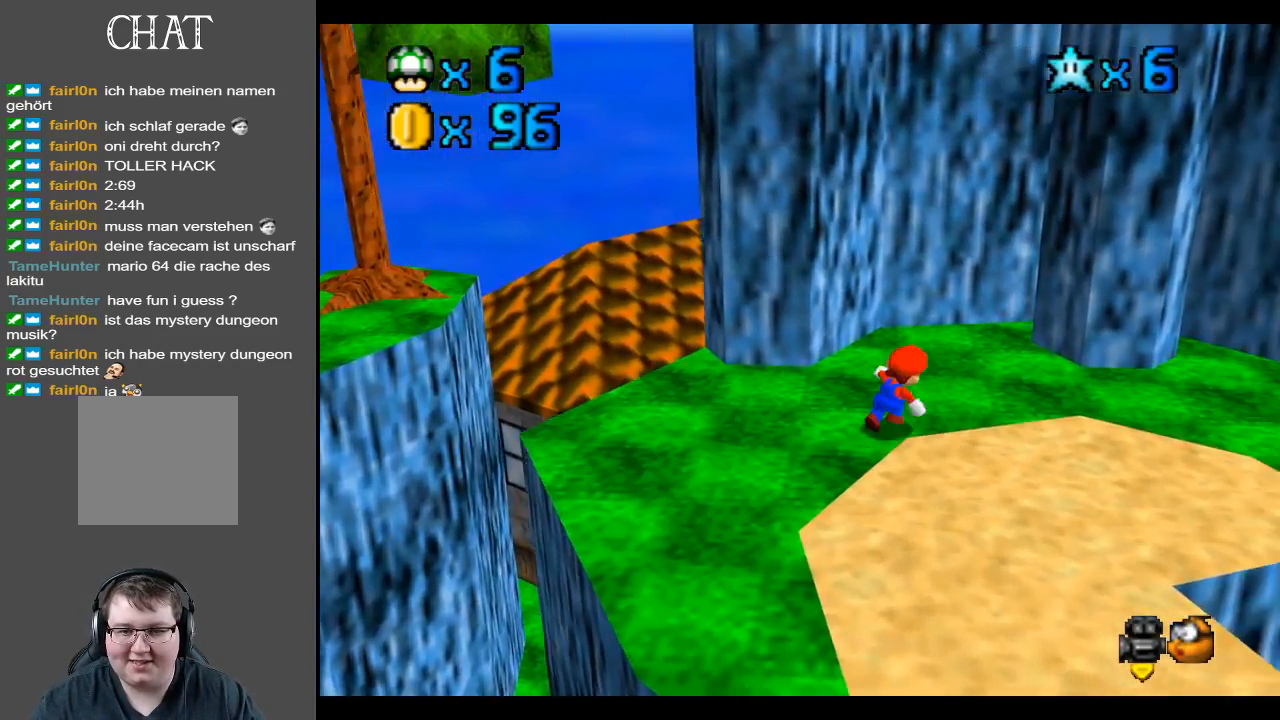
{"buttons": [], "left_stick": "up-left", "right_stick": "center", "events": [[433, "left_stick", "up-left"]]}
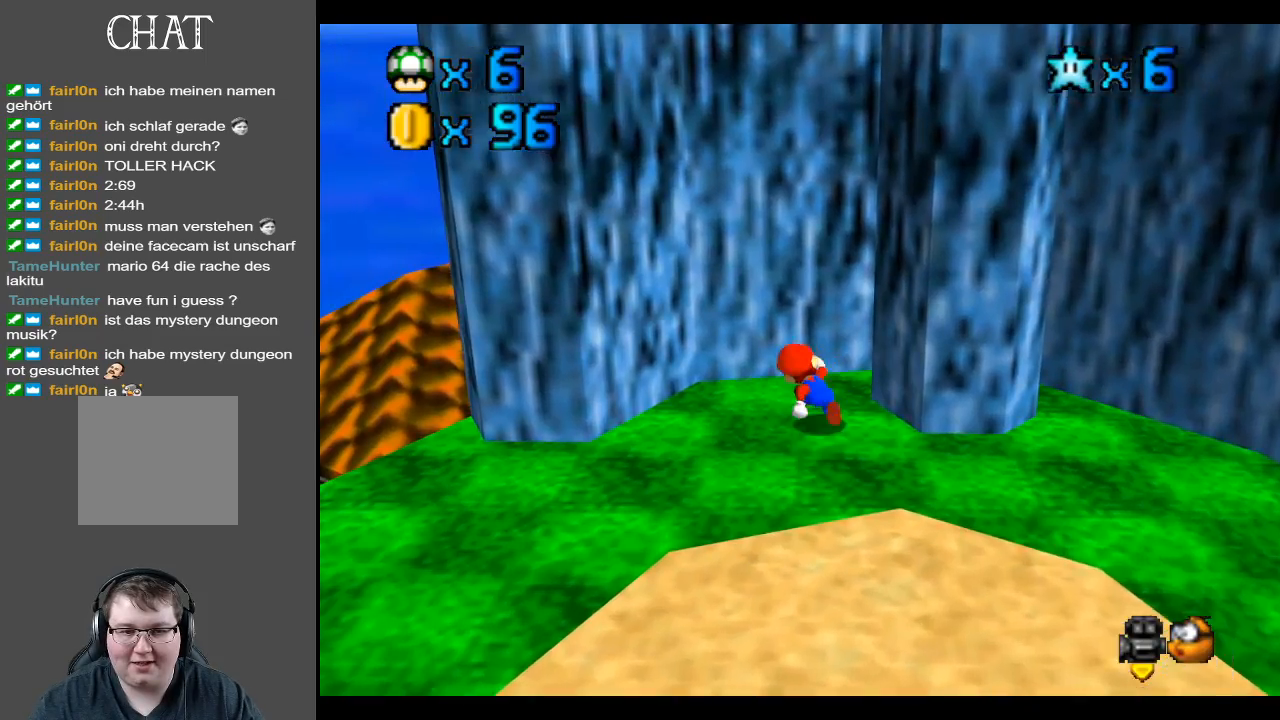
{"buttons": ["A"], "left_stick": "right", "right_stick": "center", "events": [[50, "left_stick", "left"], [200, "left_stick", "right"], [300, "A", "down"]]}
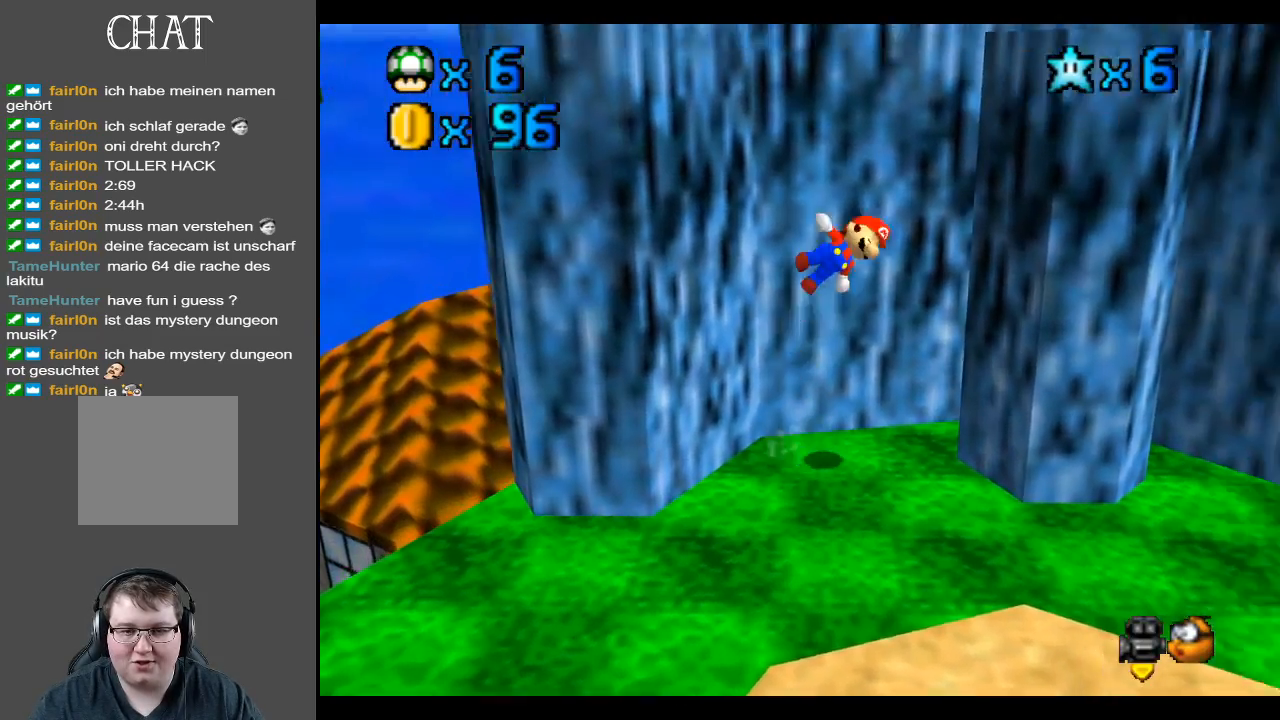
{"buttons": ["A"], "left_stick": "right", "right_stick": "center", "events": [[200, "A", "up"], [317, "A", "down"]]}
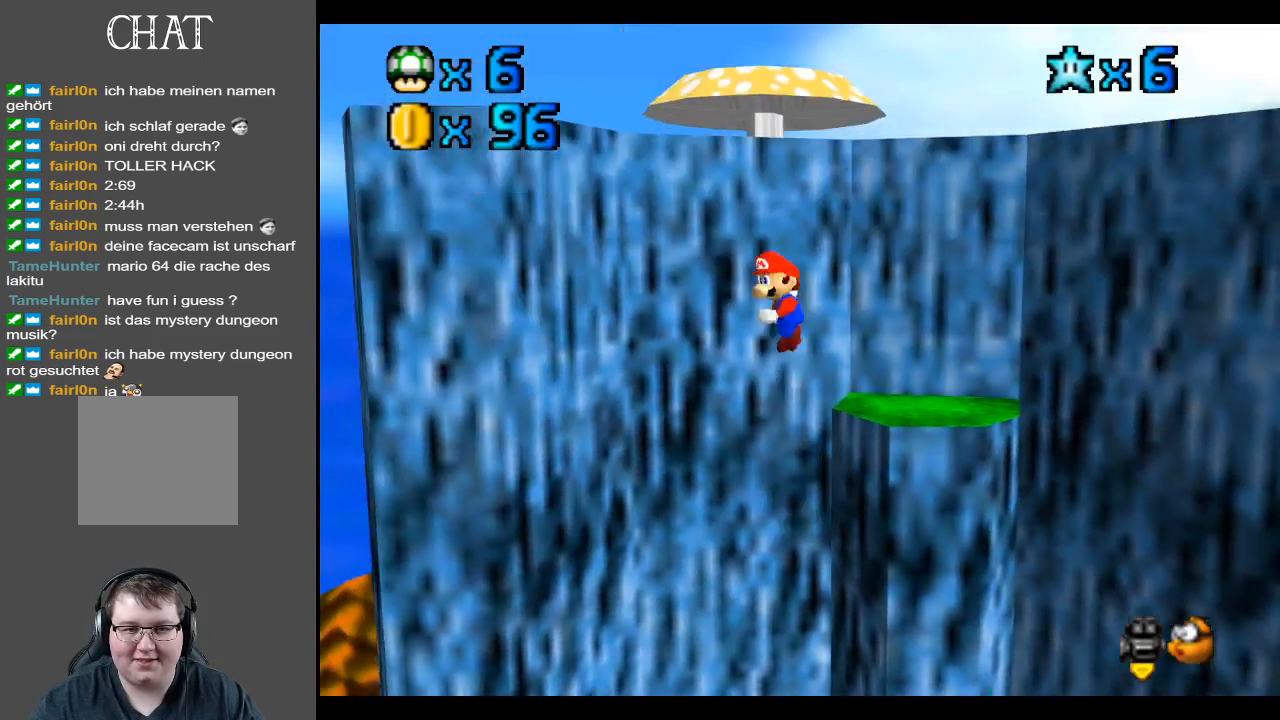
{"buttons": ["A"], "left_stick": "up-right", "right_stick": "center", "events": [[200, "left_stick", "up-right"]]}
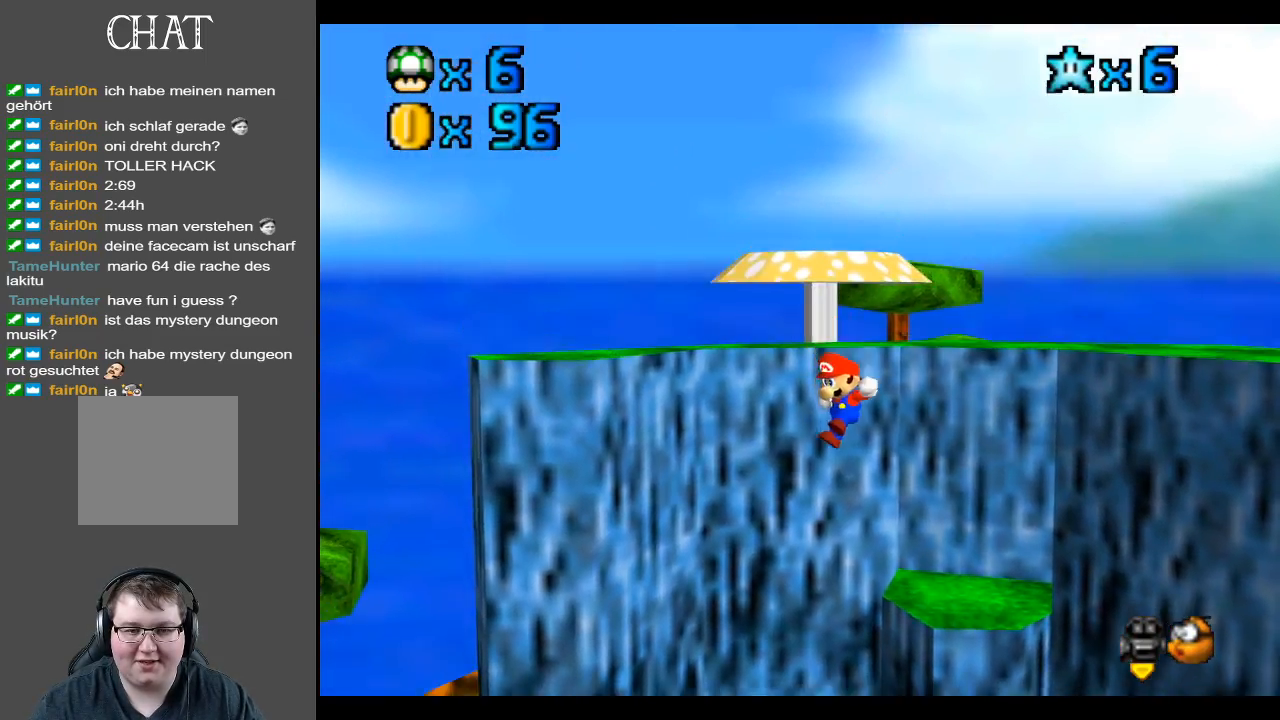
{"buttons": ["A"], "left_stick": "up-right", "right_stick": "center", "events": [[217, "A", "up"], [367, "A", "down"]]}
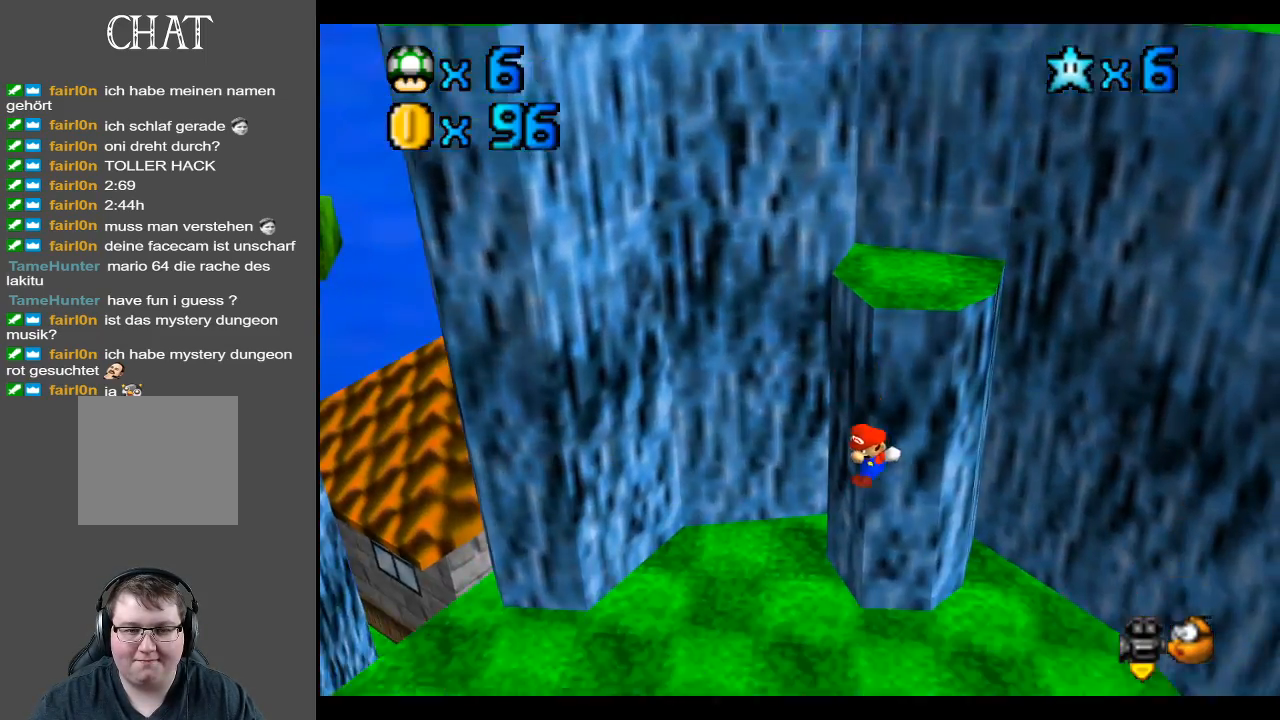
{"buttons": [], "left_stick": "left", "right_stick": "center", "events": [[33, "A", "up"], [250, "left_stick", "center"], [333, "left_stick", "left"]]}
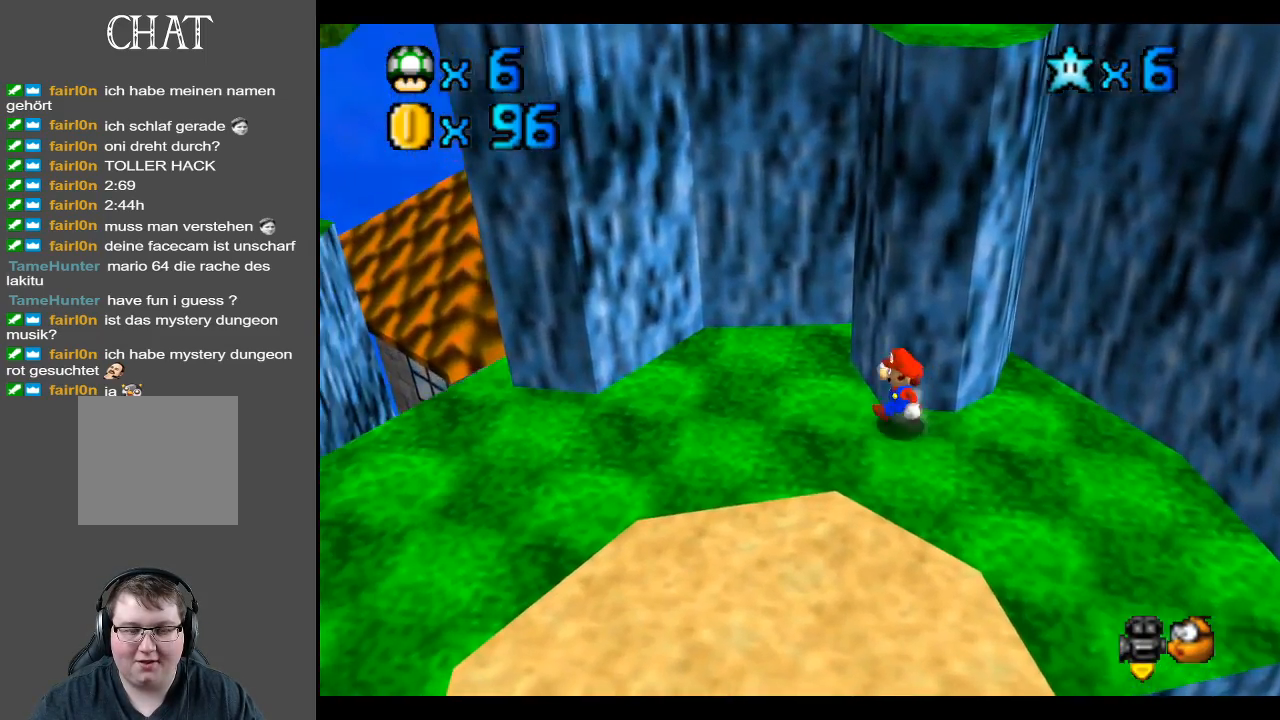
{"buttons": [], "left_stick": "up-left", "right_stick": "center", "events": [[350, "left_stick", "up-left"]]}
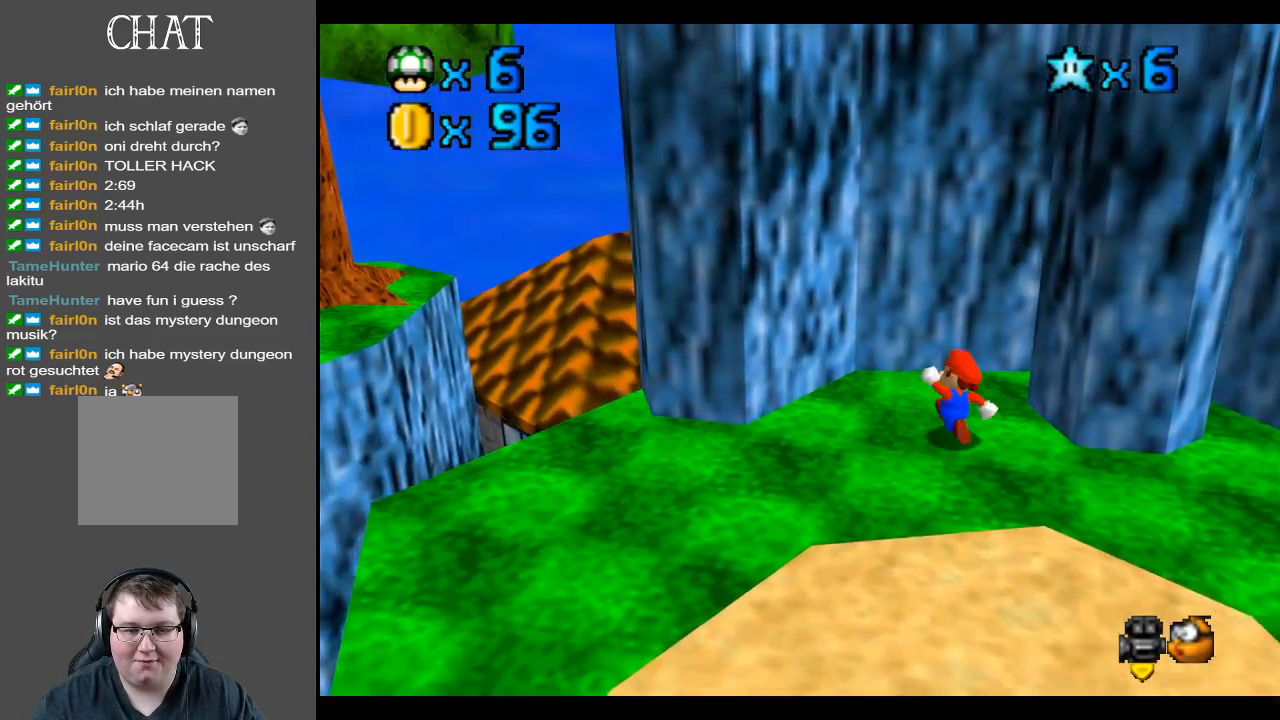
{"buttons": ["A"], "left_stick": "right", "right_stick": "center", "events": [[217, "left_stick", "right"], [367, "A", "down"]]}
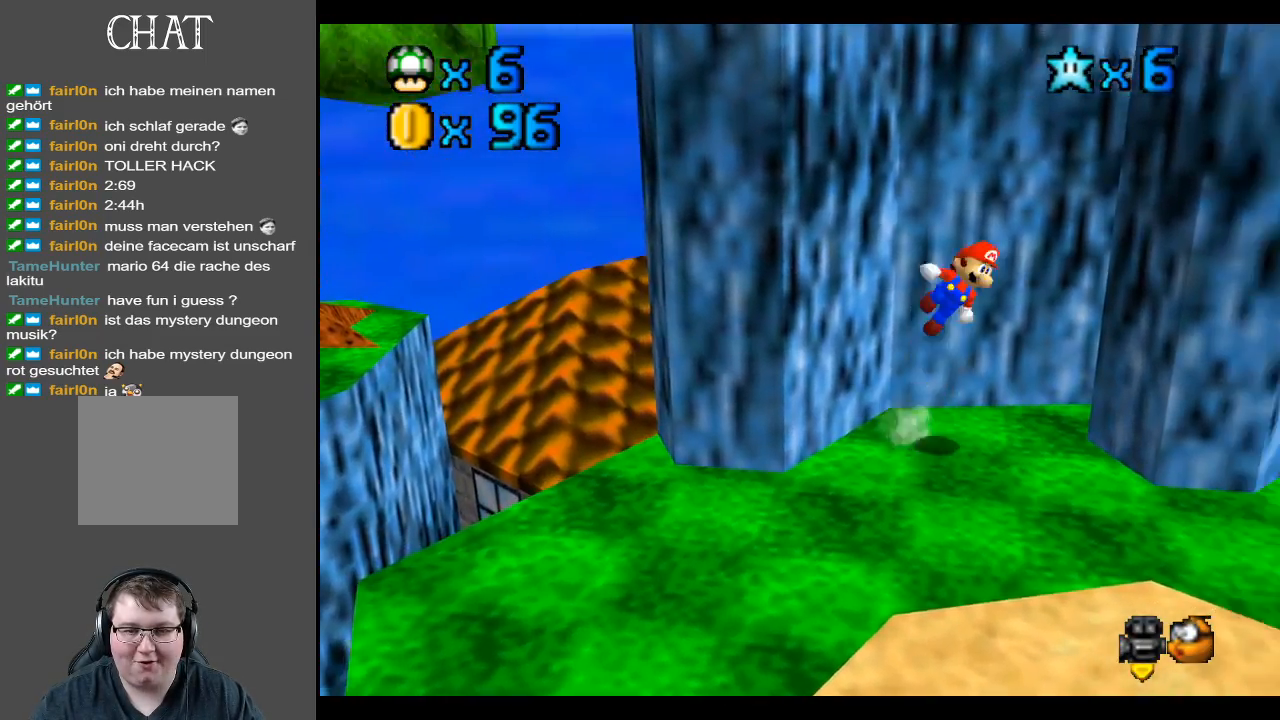
{"buttons": ["A"], "left_stick": "up-right", "right_stick": "center", "events": [[117, "left_stick", "up-right"], [300, "A", "up"], [417, "A", "down"]]}
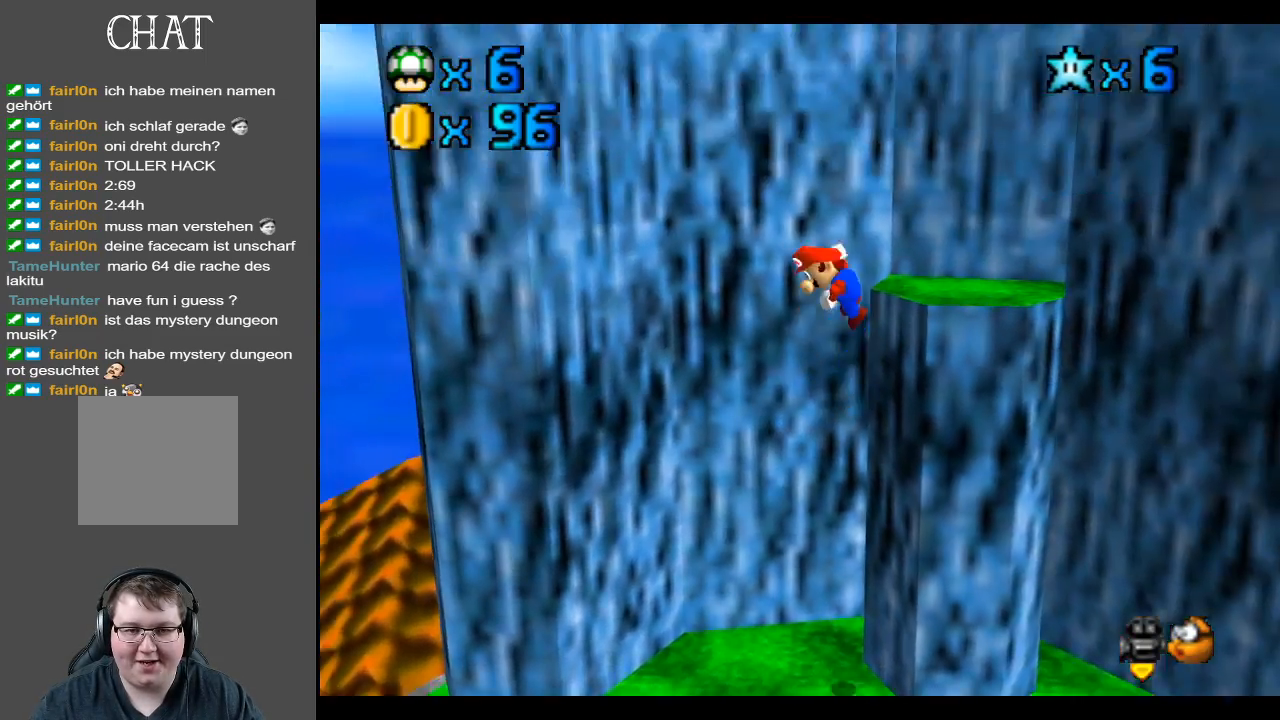
{"buttons": ["A"], "left_stick": "up-right", "right_stick": "center", "events": []}
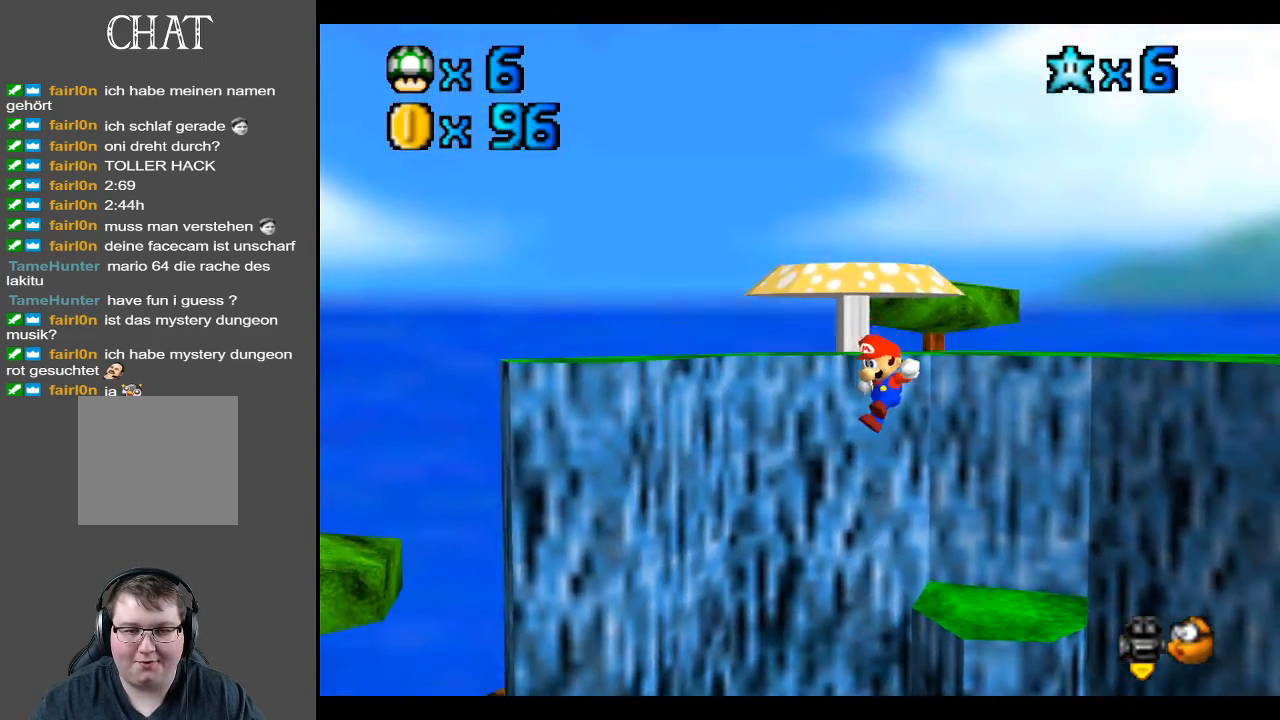
{"buttons": ["A"], "left_stick": "up-right", "right_stick": "center", "events": [[300, "A", "up"], [450, "A", "down"]]}
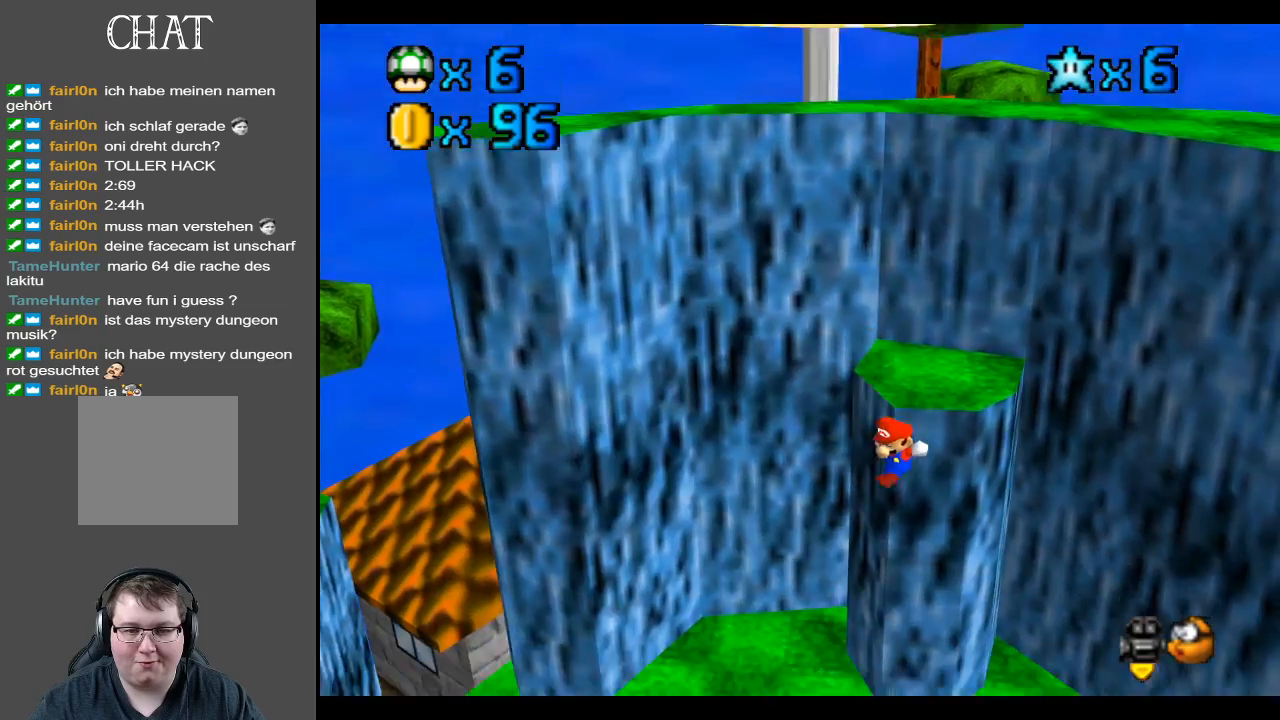
{"buttons": [], "left_stick": "right", "right_stick": "center", "events": [[83, "A", "up"], [183, "A", "down"], [267, "left_stick", "center"], [333, "A", "up"], [500, "left_stick", "right"]]}
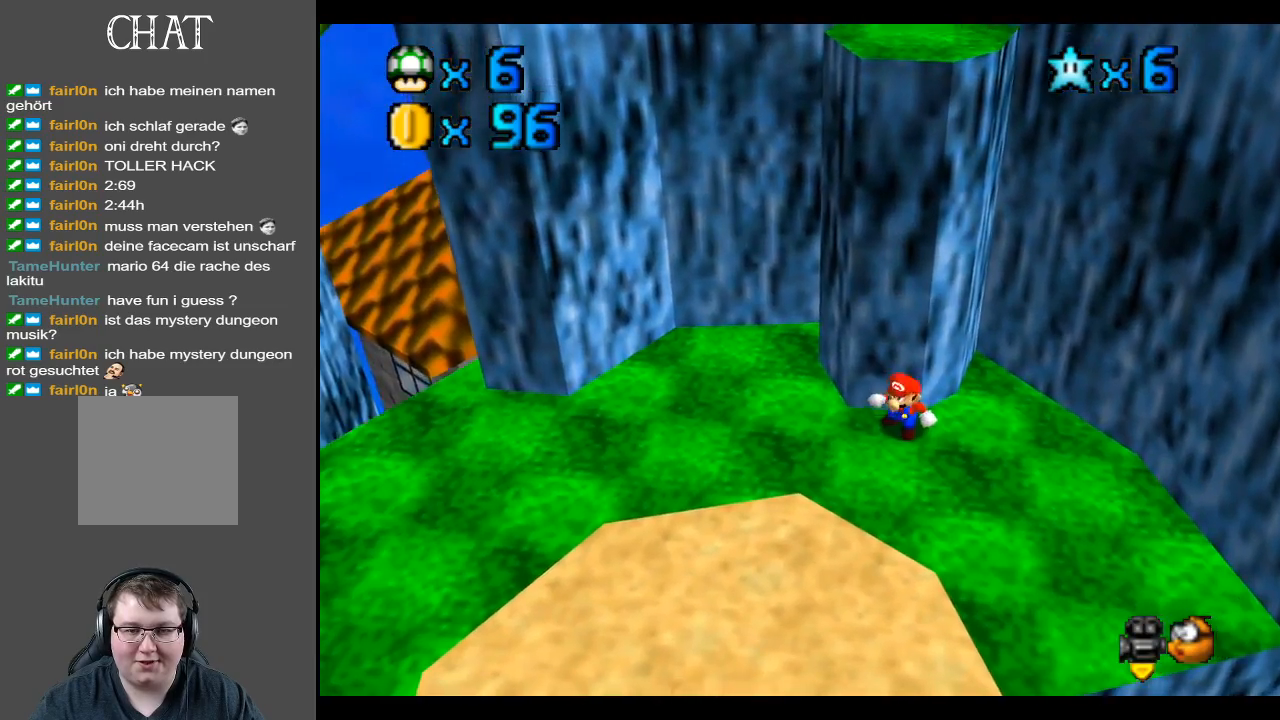
{"buttons": [], "left_stick": "up-left", "right_stick": "center", "events": [[17, "left_stick", "down-right"], [200, "left_stick", "left"], [350, "left_stick", "up-left"]]}
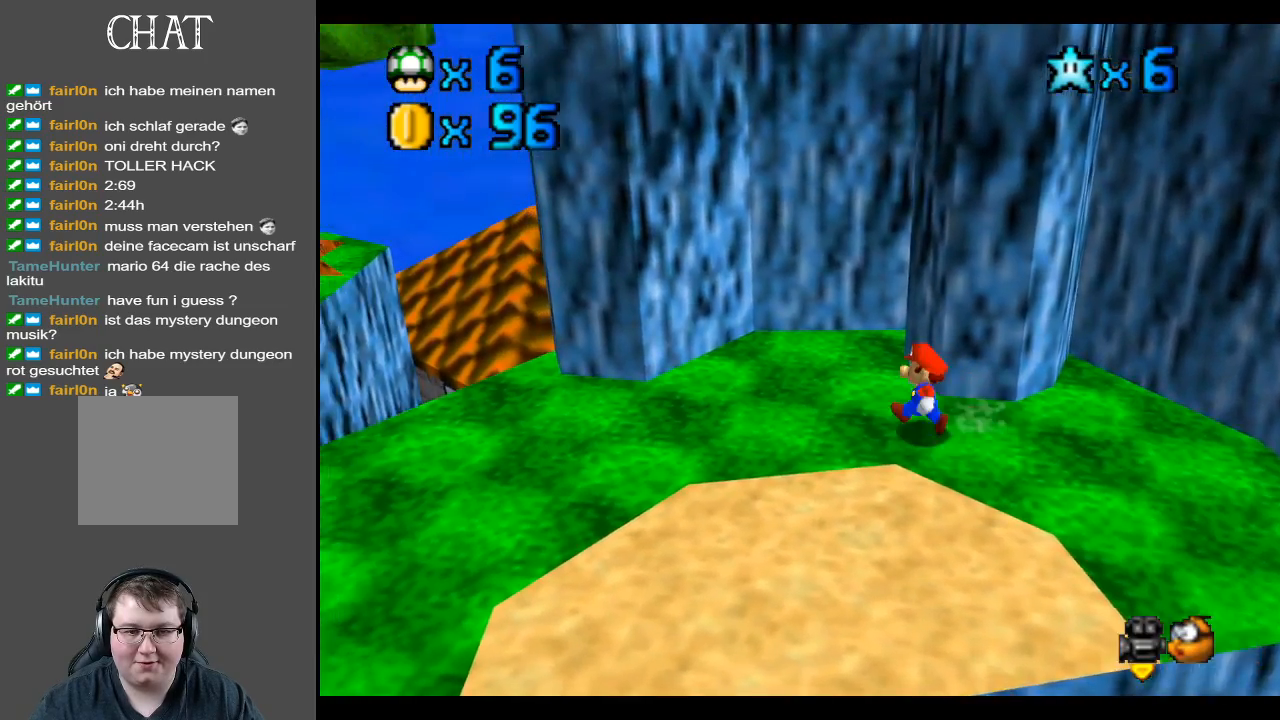
{"buttons": [], "left_stick": "up-left", "right_stick": "center", "events": []}
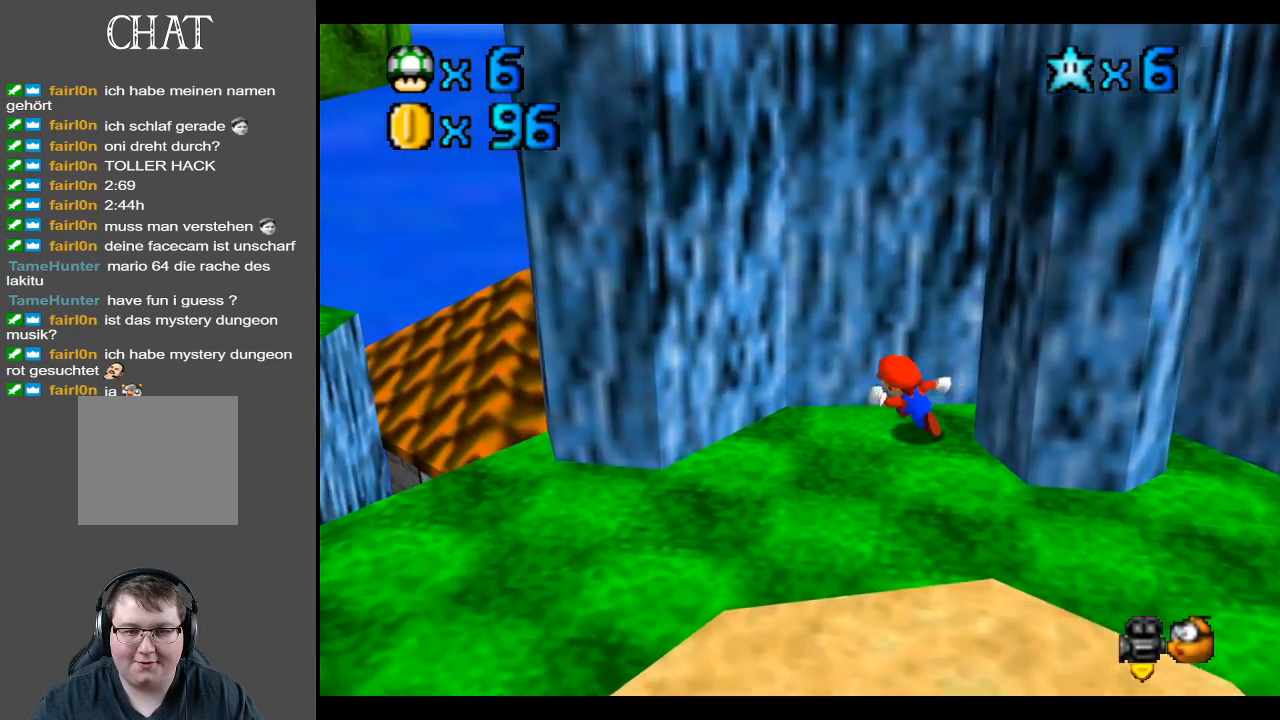
{"buttons": ["A"], "left_stick": "right", "right_stick": "center", "events": [[33, "left_stick", "left"], [150, "left_stick", "right"], [267, "A", "down"]]}
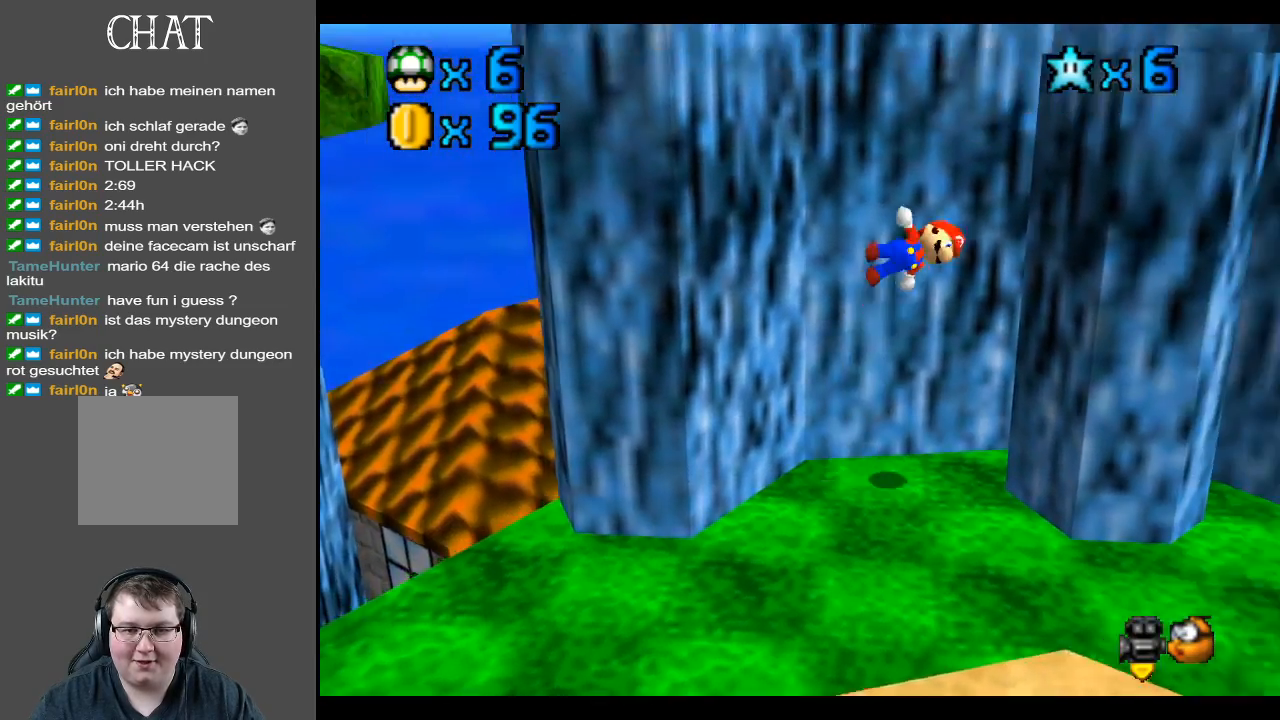
{"buttons": ["A"], "left_stick": "right", "right_stick": "center", "events": [[133, "A", "up"], [300, "A", "down"]]}
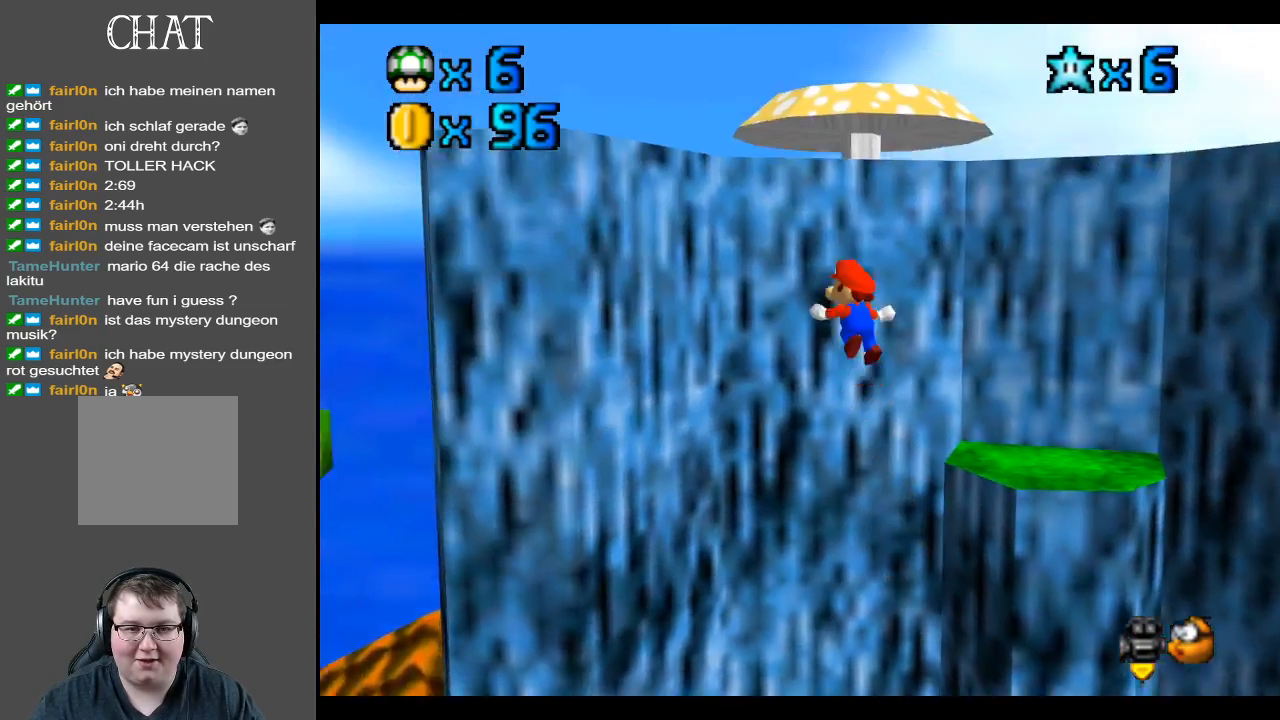
{"buttons": ["A"], "left_stick": "right", "right_stick": "center", "events": []}
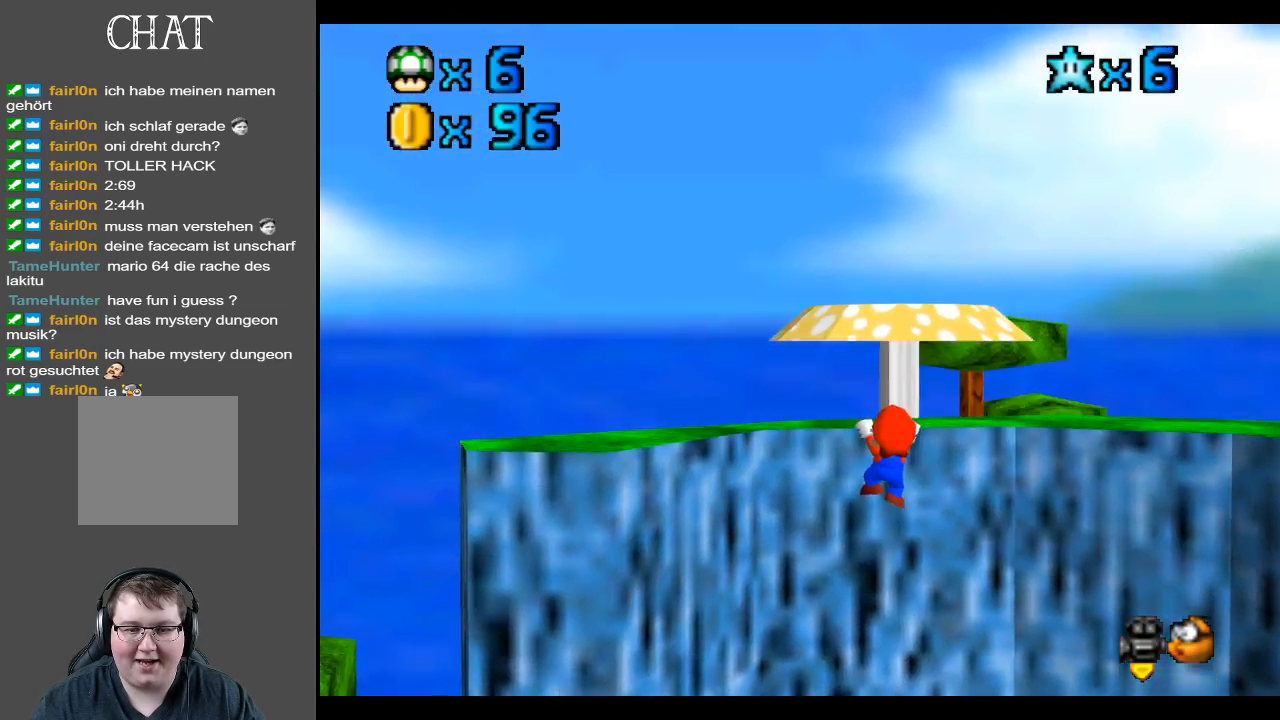
{"buttons": [], "left_stick": "up-right", "right_stick": "center", "events": [[200, "A", "up"], [250, "left_stick", "up-right"], [283, "A", "down"], [467, "A", "up"]]}
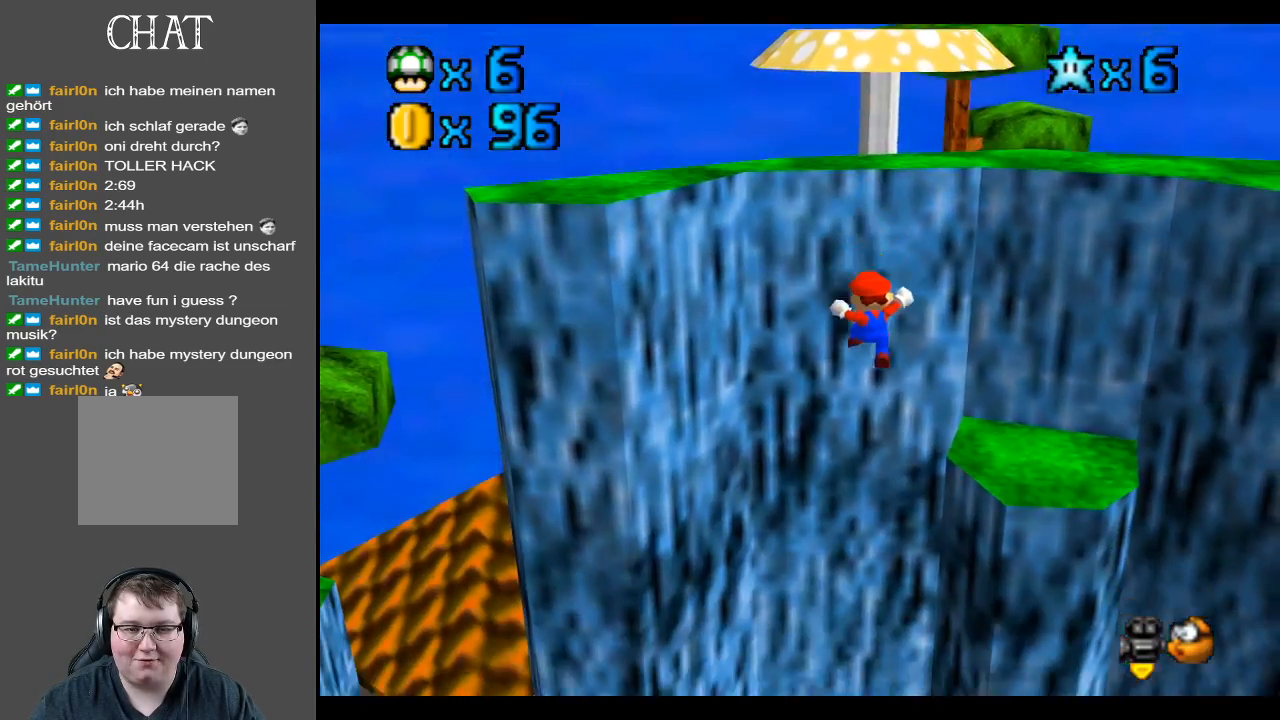
{"buttons": [], "left_stick": "up", "right_stick": "center", "events": [[150, "A", "down"], [233, "X", "down"], [250, "left_stick", "up"], [383, "A", "up"], [383, "X", "up"]]}
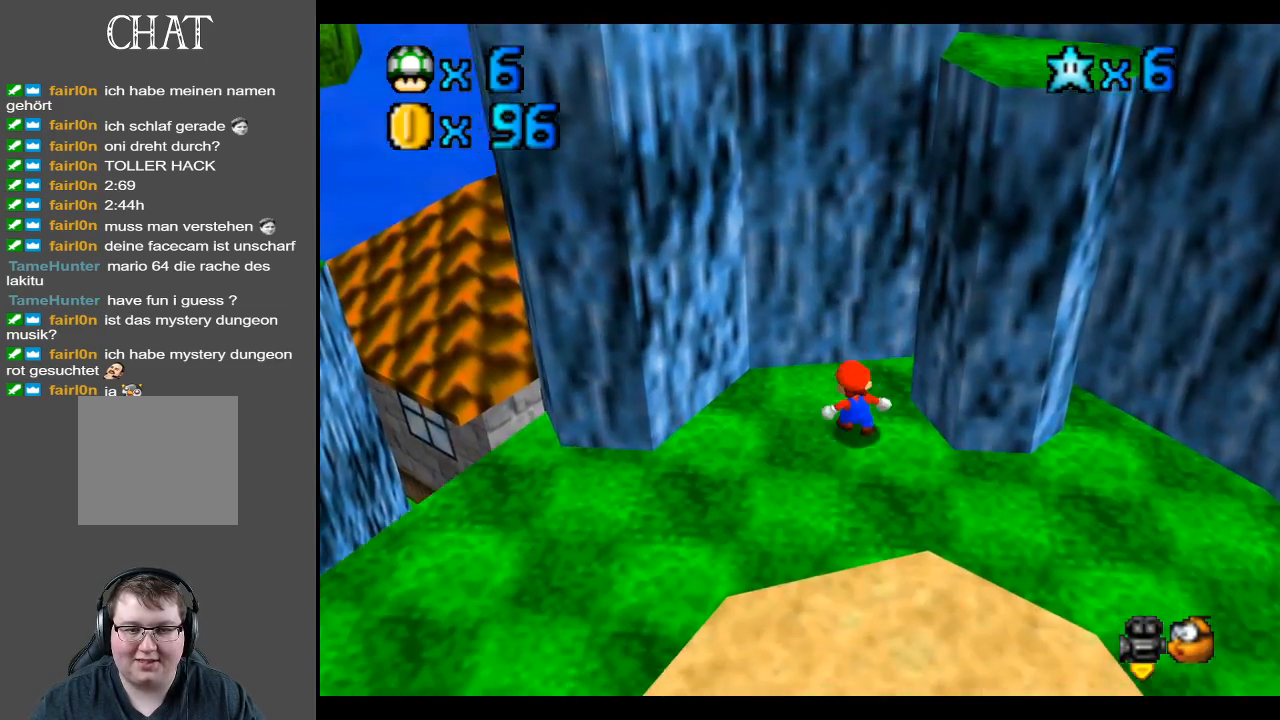
{"buttons": [], "left_stick": "up", "right_stick": "center", "events": []}
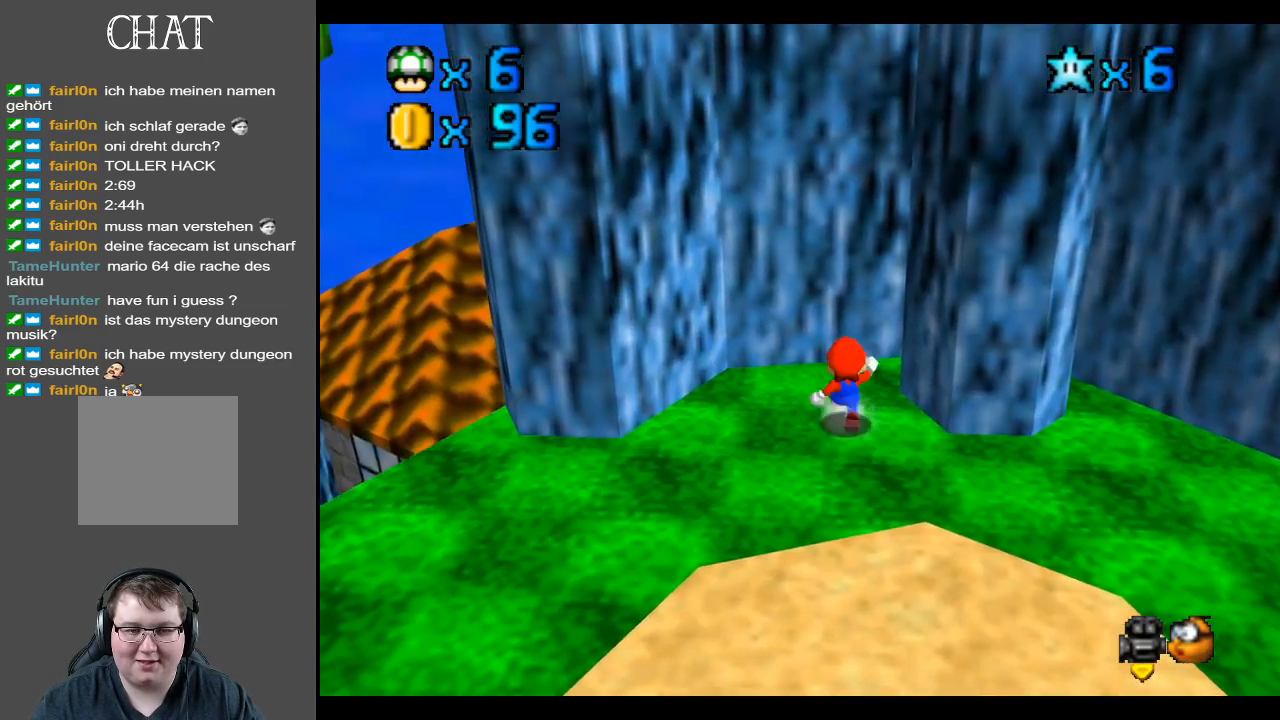
{"buttons": [], "left_stick": "left", "right_stick": "center", "events": [[183, "left_stick", "up-left"], [383, "left_stick", "left"]]}
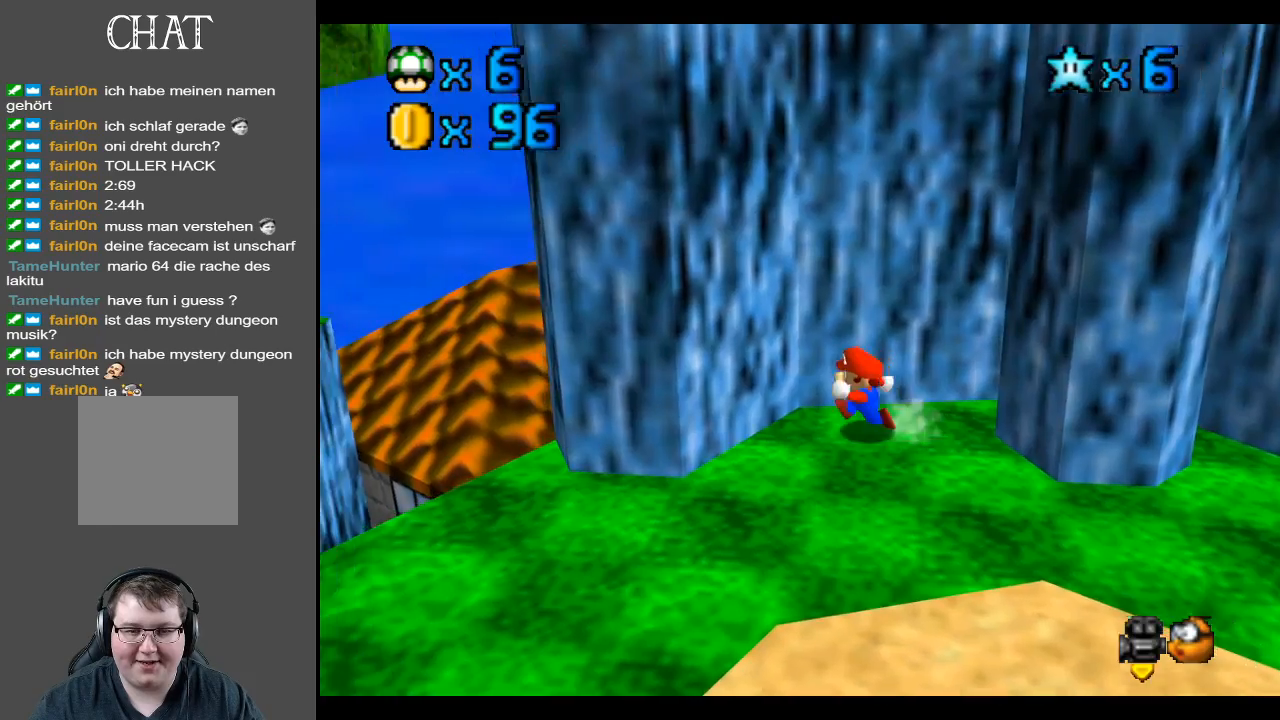
{"buttons": ["A"], "left_stick": "up-right", "right_stick": "center", "events": [[83, "left_stick", "right"], [267, "A", "down"], [483, "left_stick", "up-right"]]}
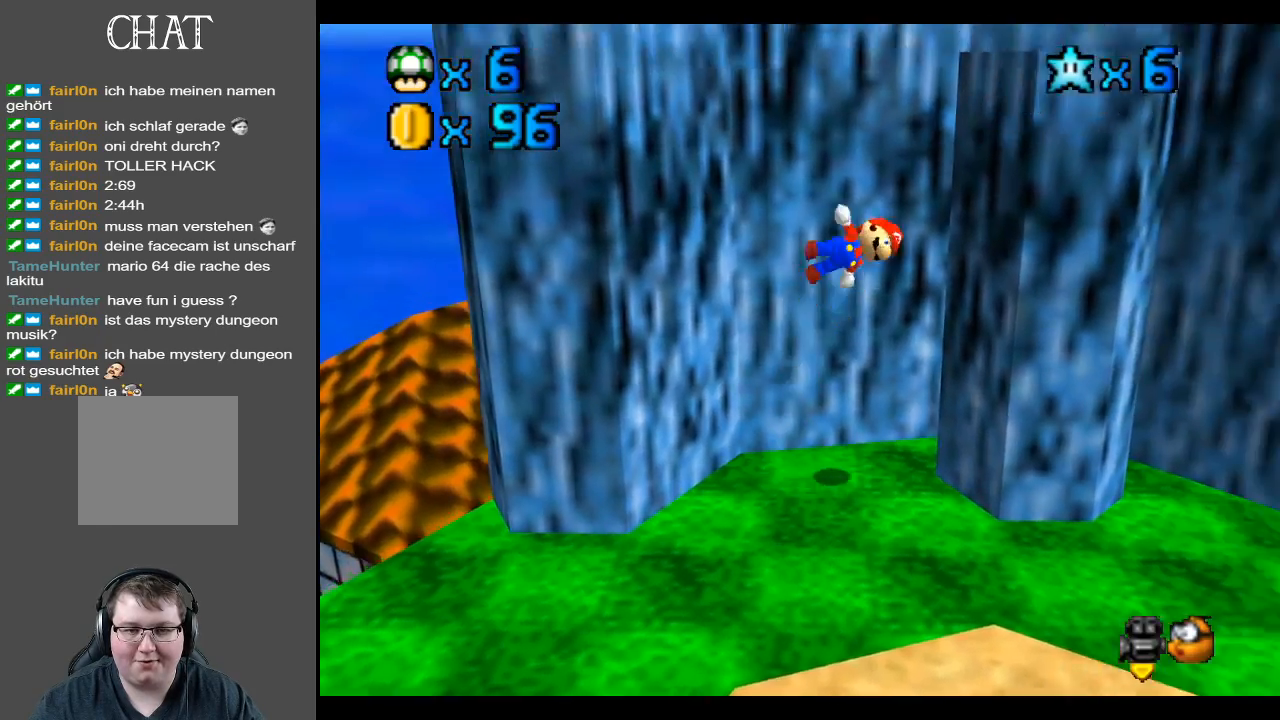
{"buttons": ["A"], "left_stick": "up-right", "right_stick": "center", "events": [[183, "A", "up"], [283, "A", "down"]]}
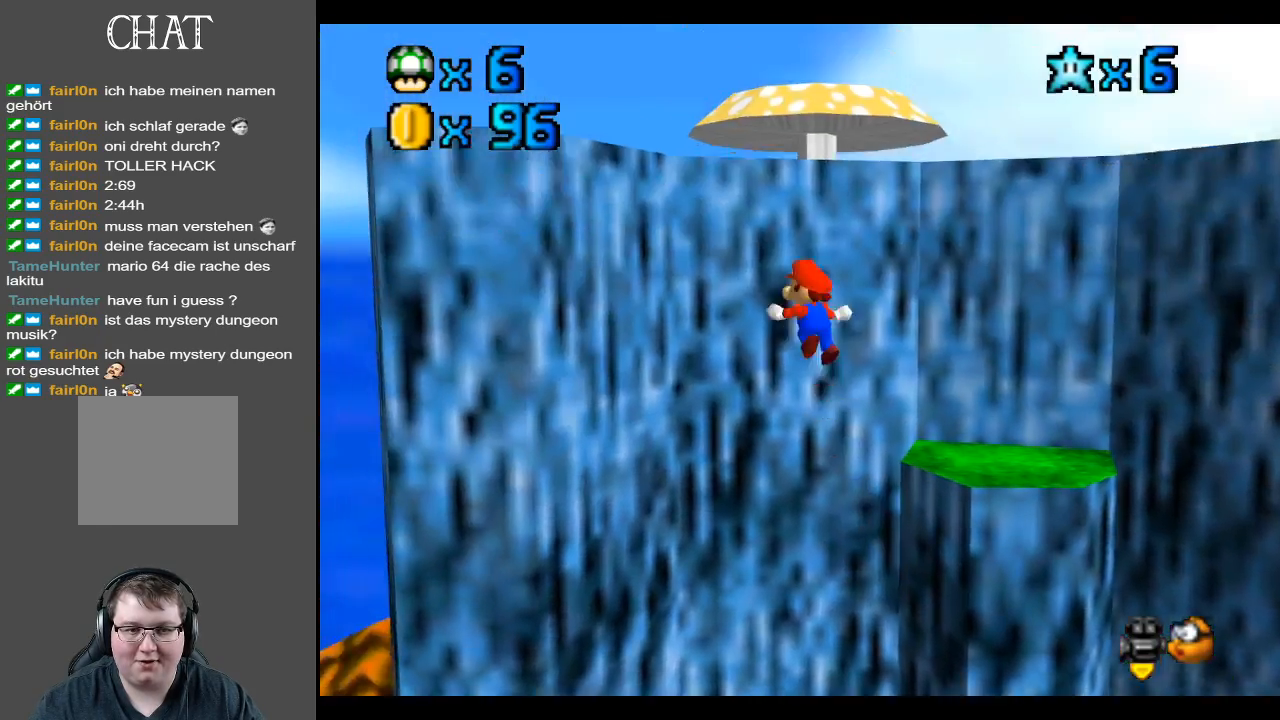
{"buttons": ["A"], "left_stick": "right", "right_stick": "center", "events": [[100, "left_stick", "right"]]}
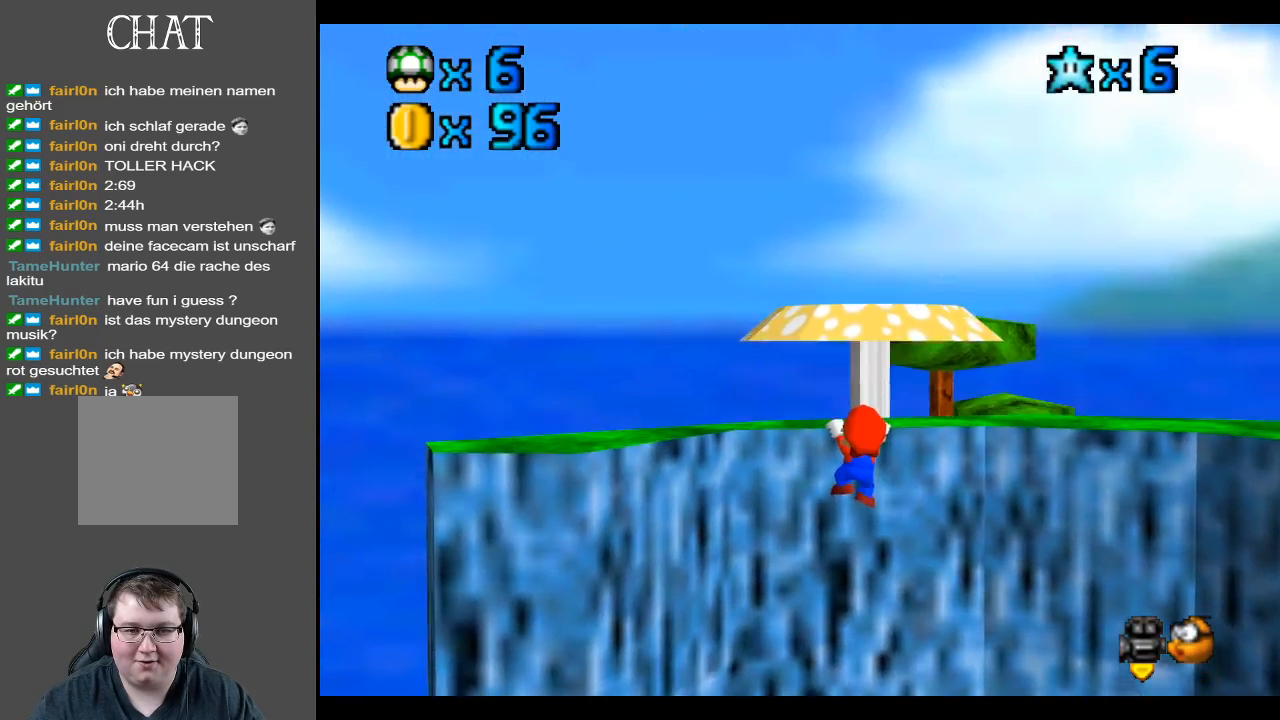
{"buttons": [], "left_stick": "up-right", "right_stick": "center", "events": [[150, "A", "up"], [217, "A", "down"], [217, "left_stick", "up-right"], [367, "A", "up"]]}
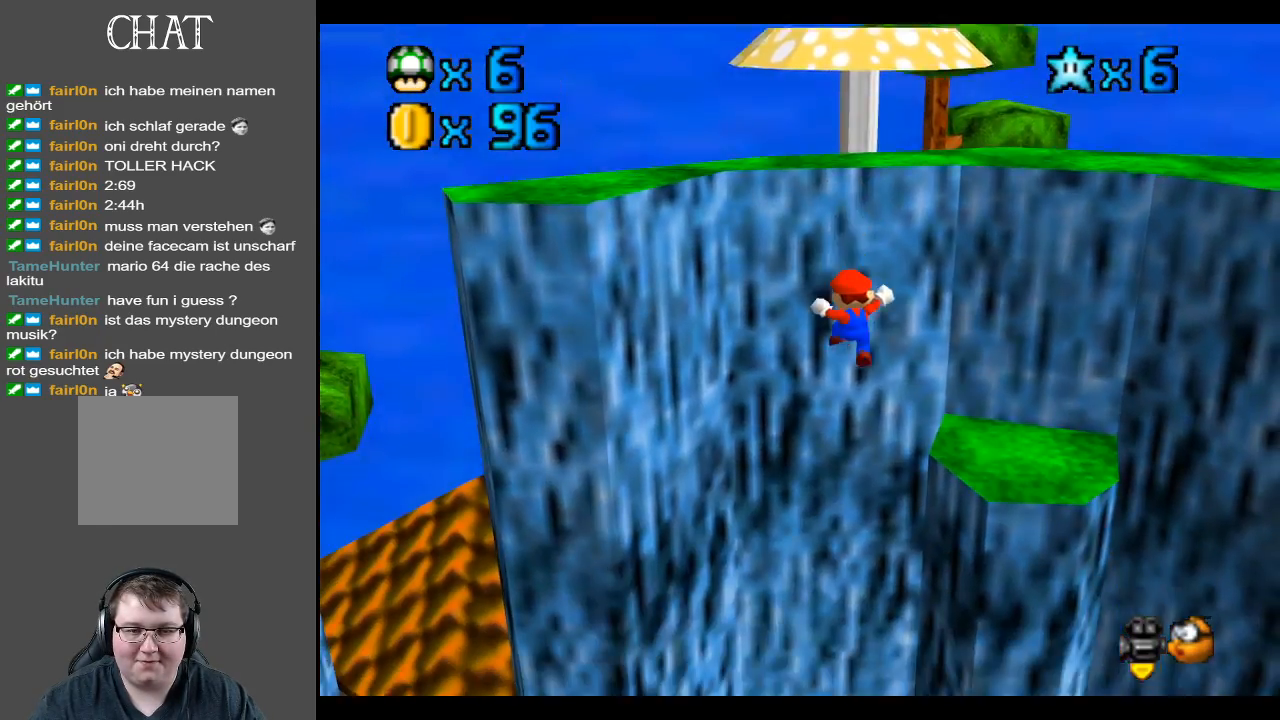
{"buttons": [], "left_stick": "center", "right_stick": "center", "events": [[183, "left_stick", "center"]]}